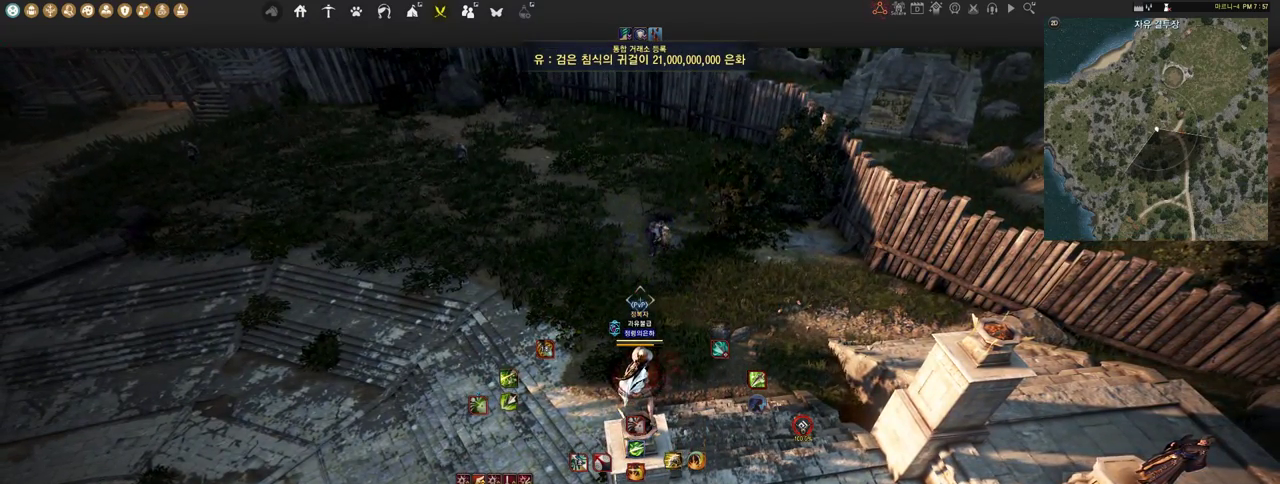
Gameplay with keyboard and mouse; each line is a JSON object with the keys and mouse buttons held at the frame after it. "events" lists presses ("down") and releases ("up") of "a", "d", "e", "f", "lbracket", "q", "rbracket", "s", "shift", "space", "tab", "w", "mouse_left" and "mouse_right" between this image and that frame as [ms after this image, input, new state], when the widget could be followed in between. "mouse_left", "mouse_right" = the "left", "right" buttons of the "mouse" list. No other keys are recorded. Mouse movement is not recorded.
{"keys": [], "mouse": [], "events": []}
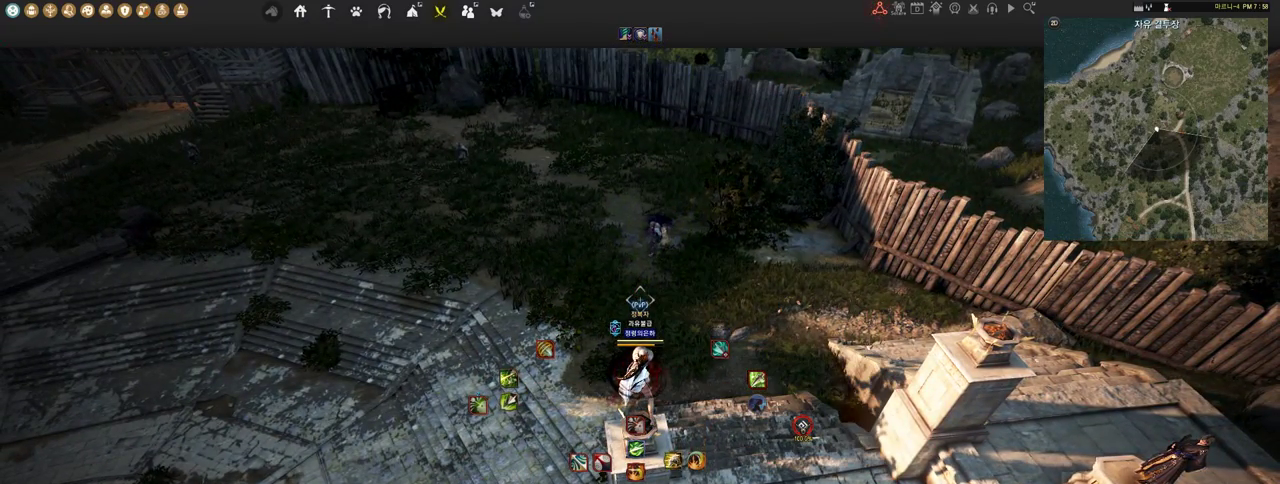
{"keys": [], "mouse": [], "events": []}
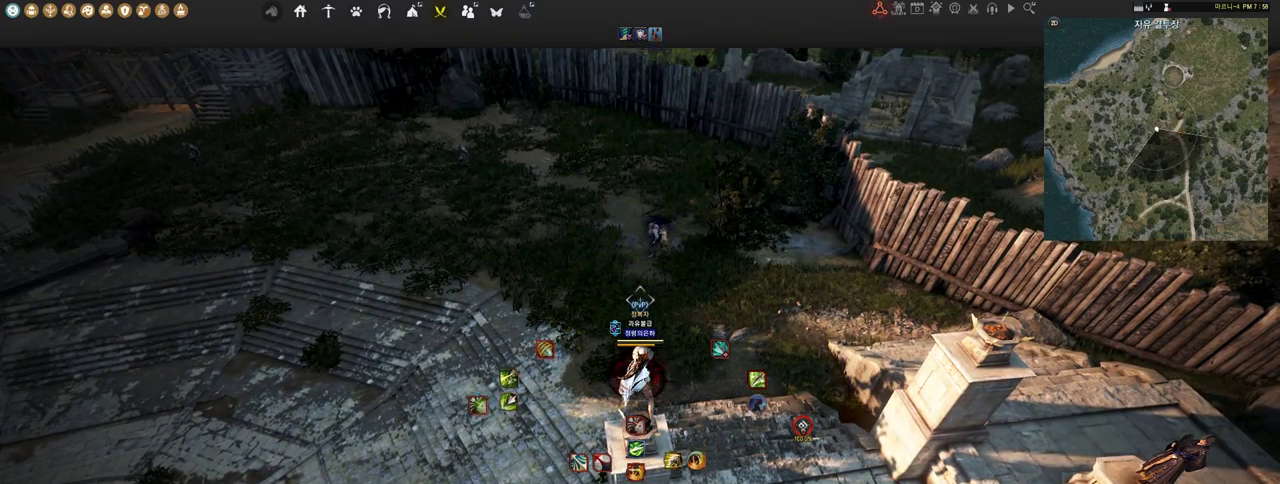
{"keys": [], "mouse": [], "events": []}
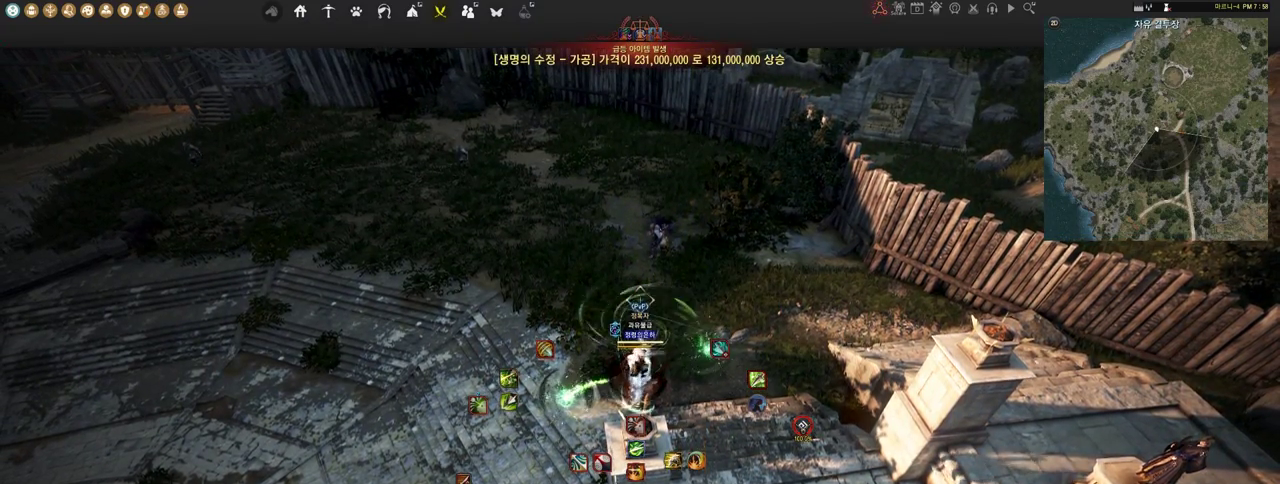
{"keys": ["e", "s"], "mouse": [], "events": [[431, "s", "down"], [500, "e", "down"]]}
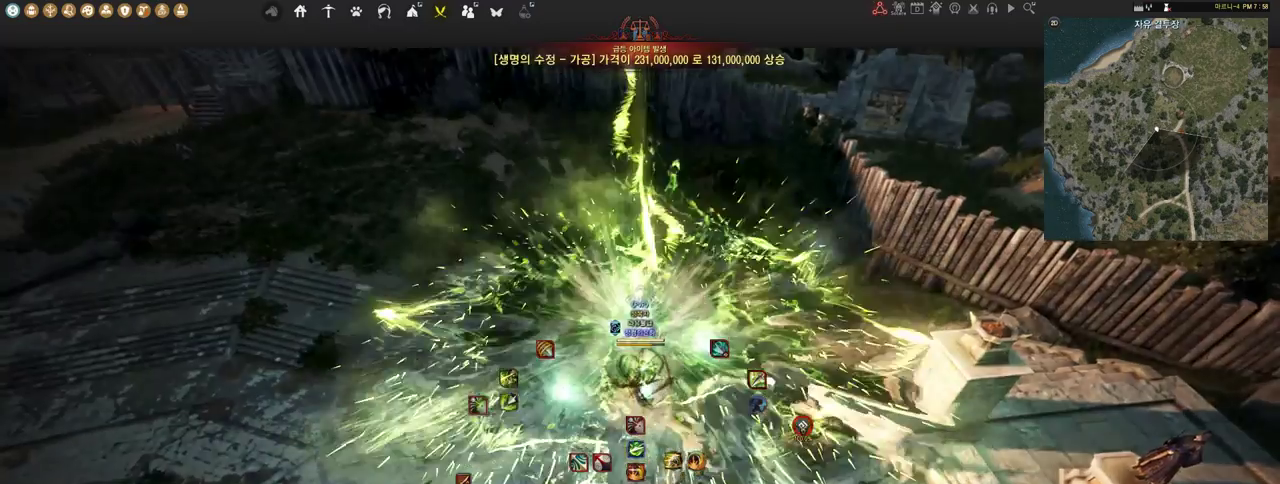
{"keys": [], "mouse": [], "events": [[190, "e", "up"], [190, "s", "up"]]}
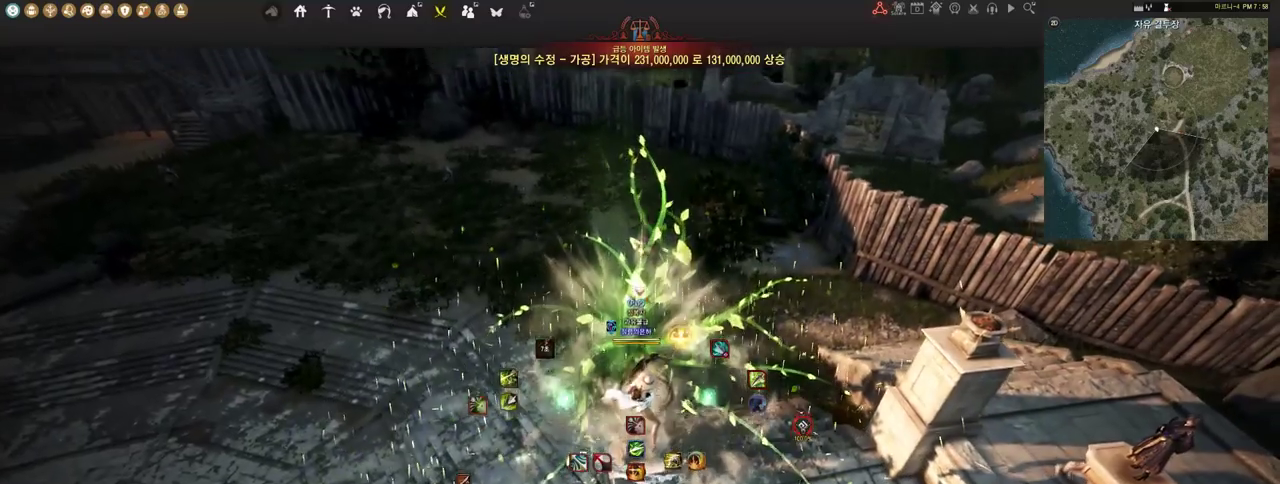
{"keys": [], "mouse": ["left"], "events": [[155, "mouse_left", "down"]]}
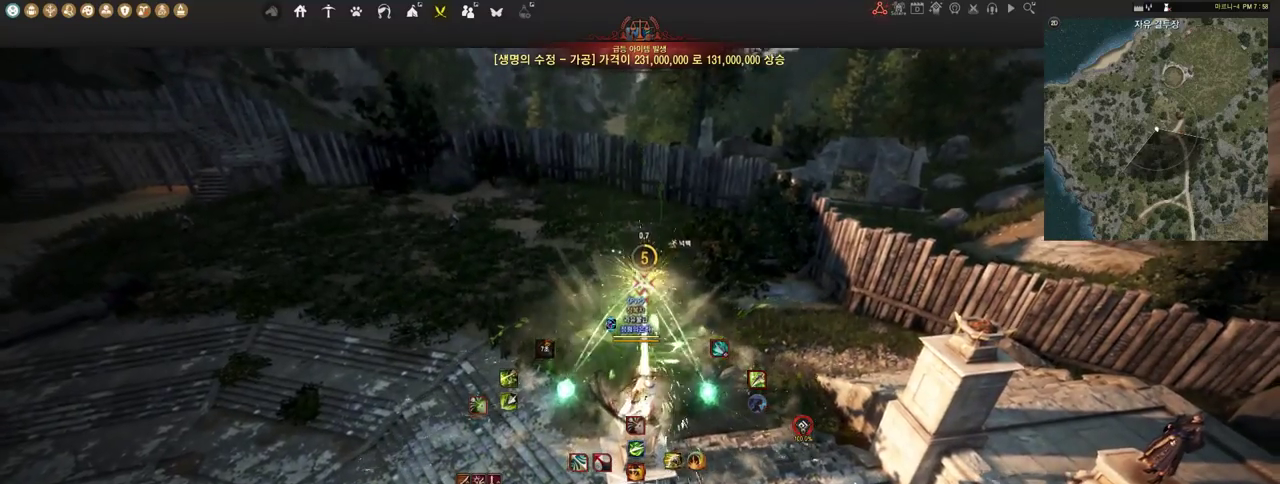
{"keys": [], "mouse": [], "events": [[190, "mouse_right", "down"], [466, "mouse_right", "up"], [483, "mouse_left", "up"]]}
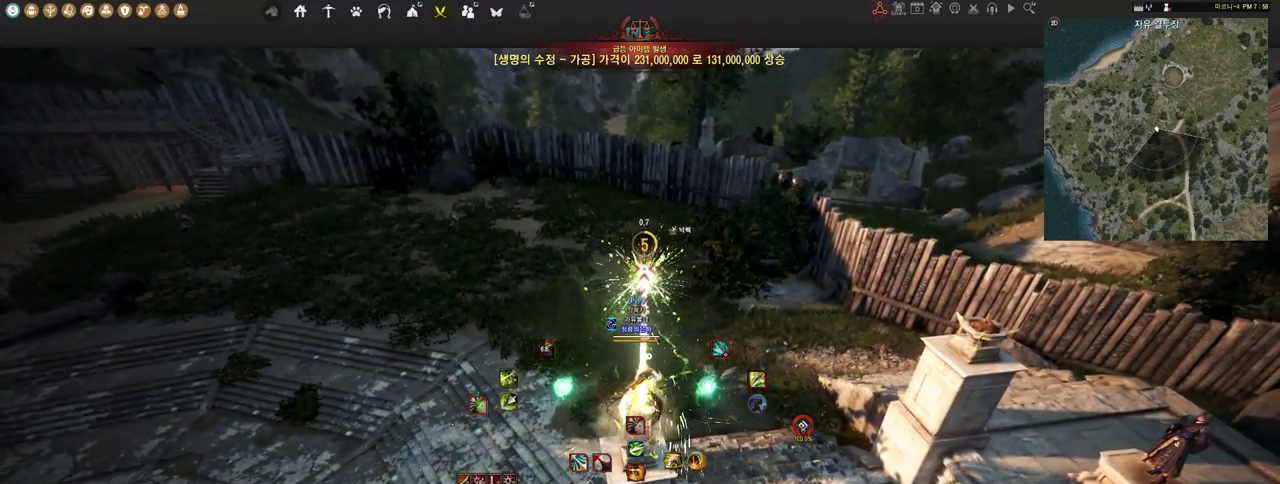
{"keys": [], "mouse": [], "events": [[52, "s", "down"], [121, "e", "down"], [224, "e", "up"], [241, "e", "down"], [328, "e", "up"], [362, "s", "up"]]}
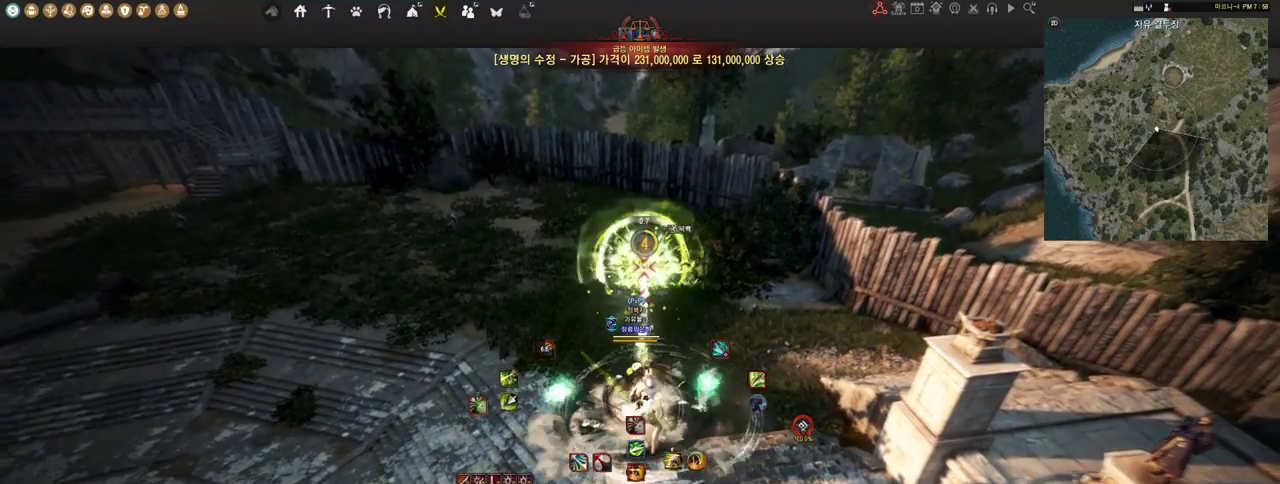
{"keys": [], "mouse": ["left"], "events": [[17, "mouse_left", "down"]]}
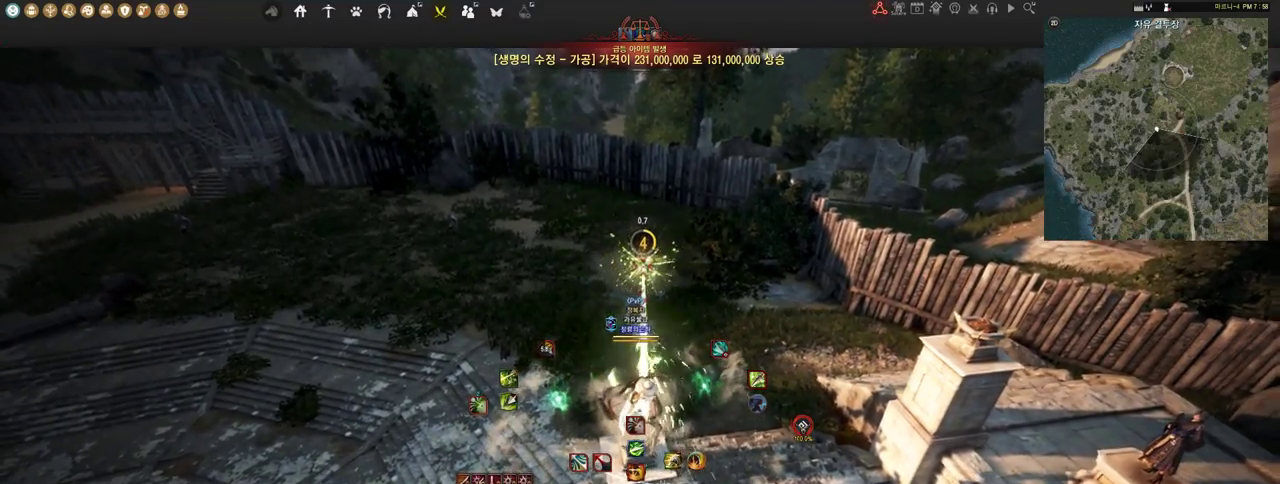
{"keys": [], "mouse": ["left", "right"], "events": [[276, "mouse_right", "down"]]}
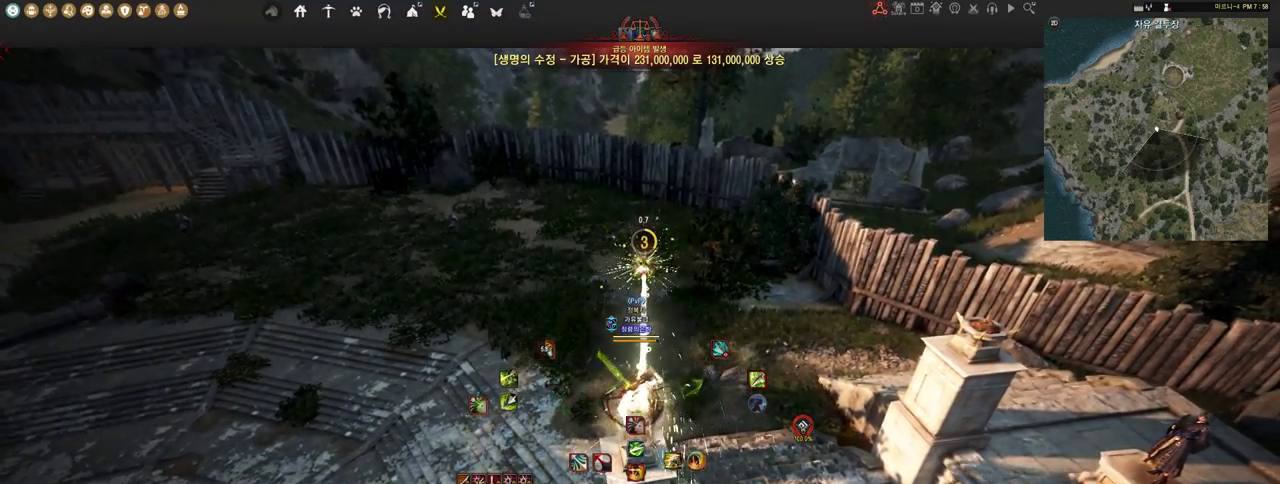
{"keys": [], "mouse": ["left"], "events": [[172, "mouse_right", "up"], [207, "mouse_left", "up"], [259, "s", "down"], [328, "e", "down"], [414, "s", "up"], [431, "e", "up"], [483, "mouse_left", "down"]]}
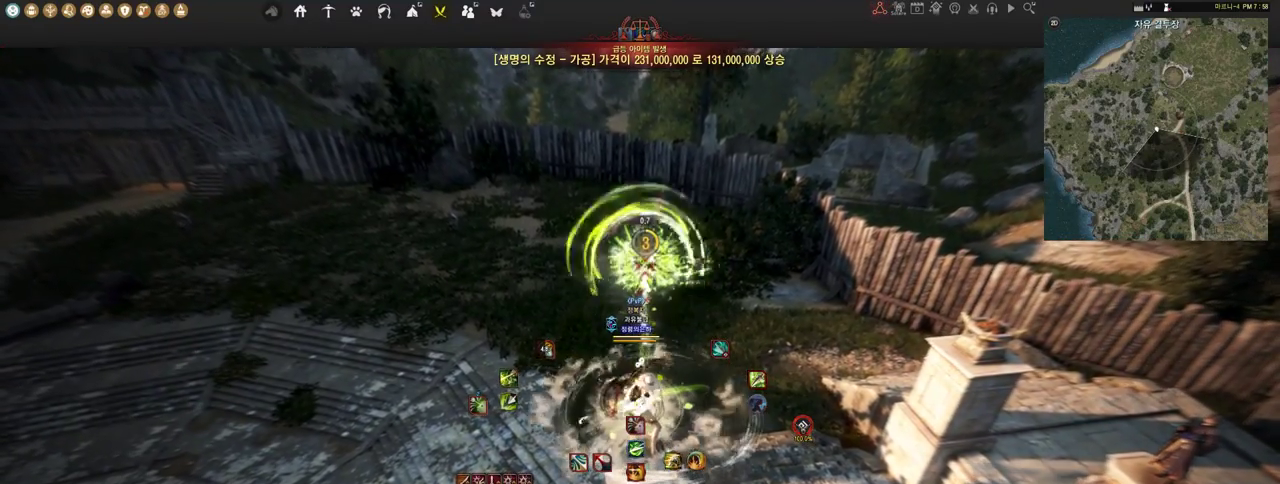
{"keys": [], "mouse": ["left"], "events": []}
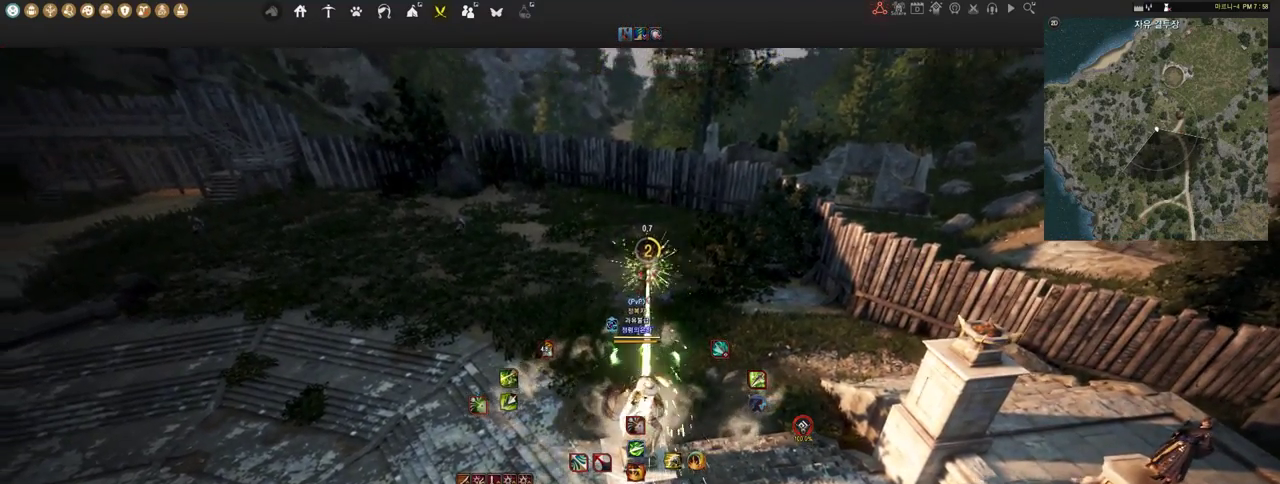
{"keys": [], "mouse": ["left", "right"], "events": [[328, "mouse_right", "down"]]}
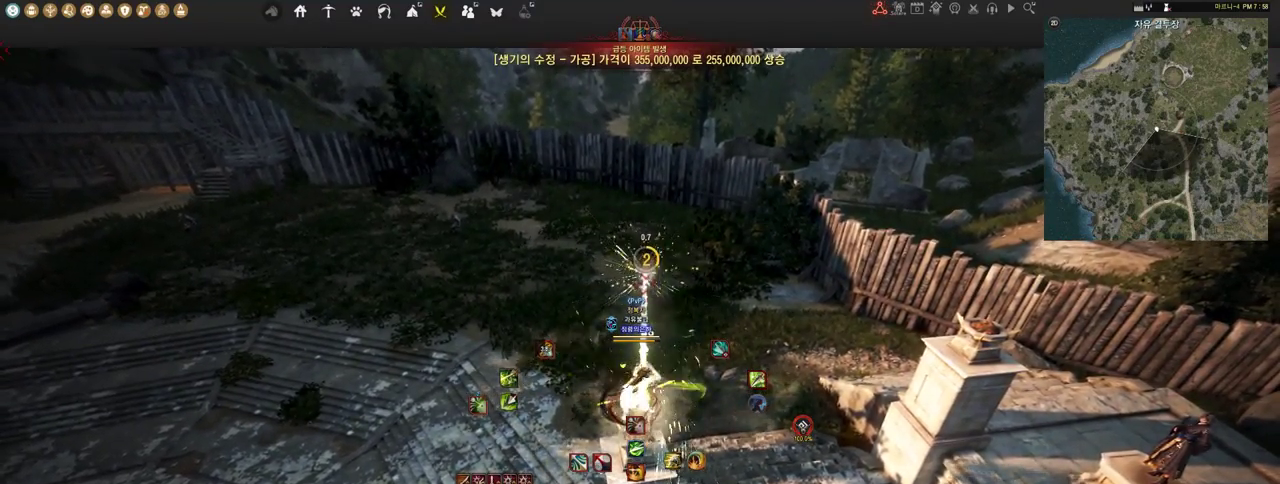
{"keys": [], "mouse": ["left"], "events": [[69, "mouse_right", "up"], [103, "mouse_left", "up"], [241, "s", "down"], [276, "e", "down"], [397, "e", "up"], [414, "s", "up"], [500, "mouse_left", "down"]]}
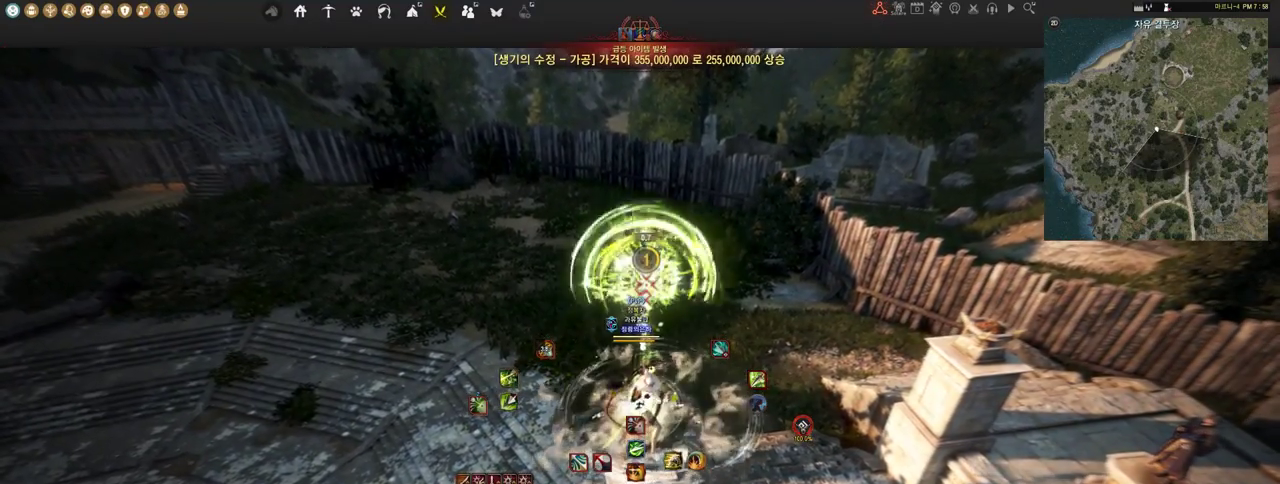
{"keys": [], "mouse": ["left"], "events": []}
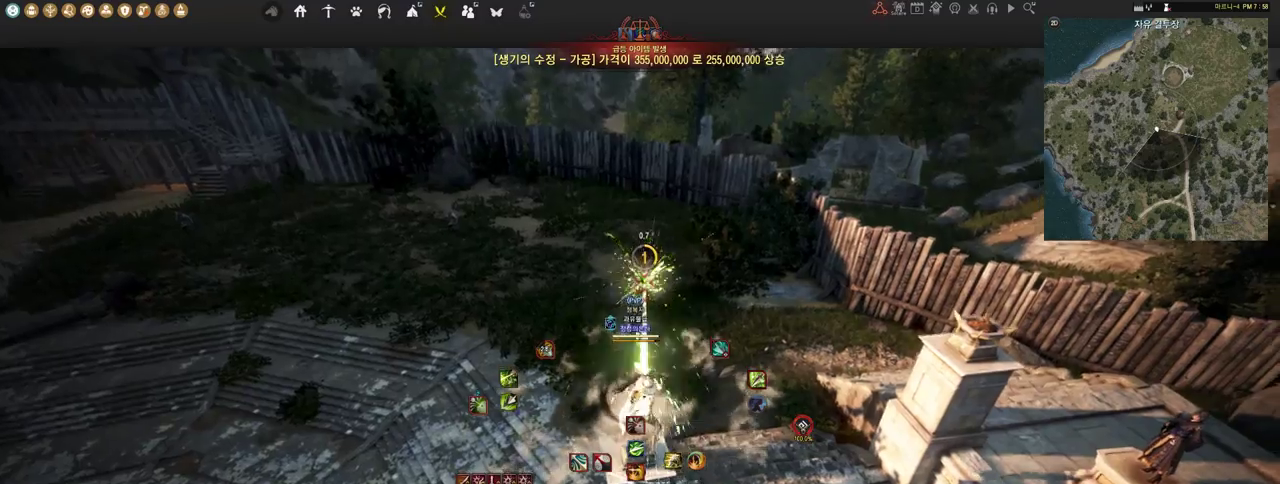
{"keys": [], "mouse": [], "events": [[397, "mouse_left", "up"]]}
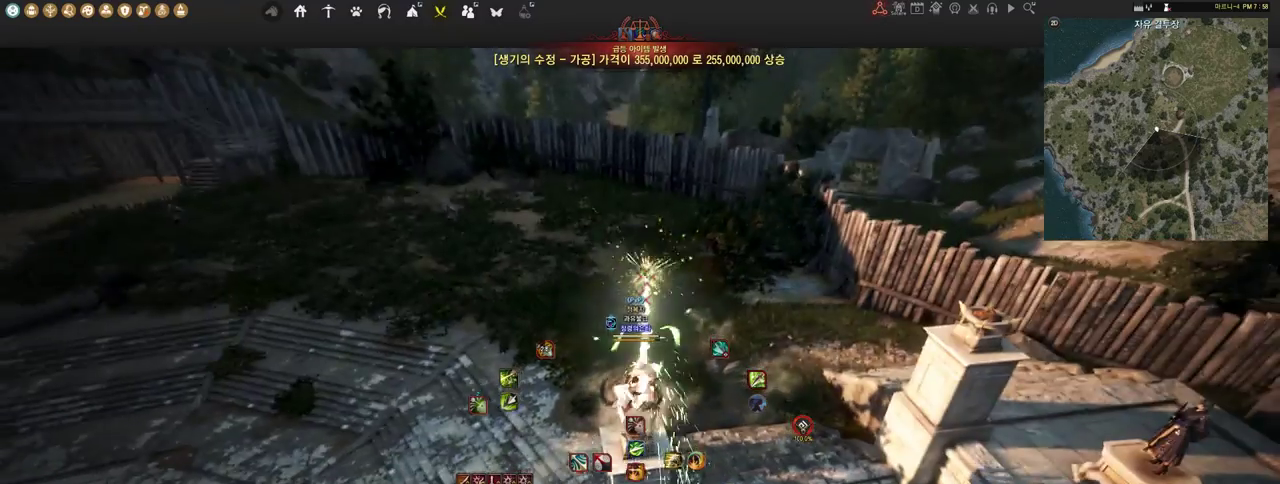
{"keys": [], "mouse": [], "events": []}